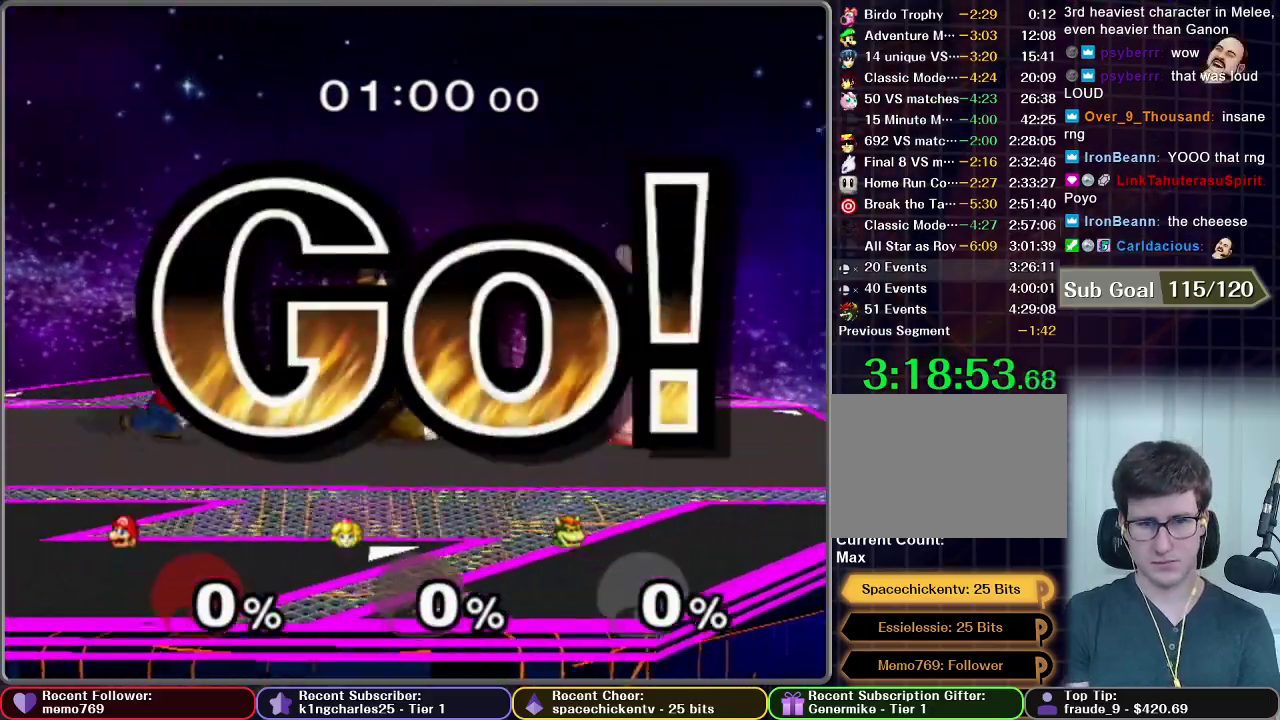
Gameplay with a controller (Nintendo layout); each line is a JSON object with the inputs held at the frame after it. "events" lists button and stick changes between this image and that frame as [ms after this image, input, new state], when the widget could be followed in between. This overlay highlights the sticks when they move; stick clicks (L3 R3) are not distinguishable. Not read: L3 R3.
{"buttons": [], "left_stick": "right", "right_stick": "center", "events": [[317, "left_stick", "right"]]}
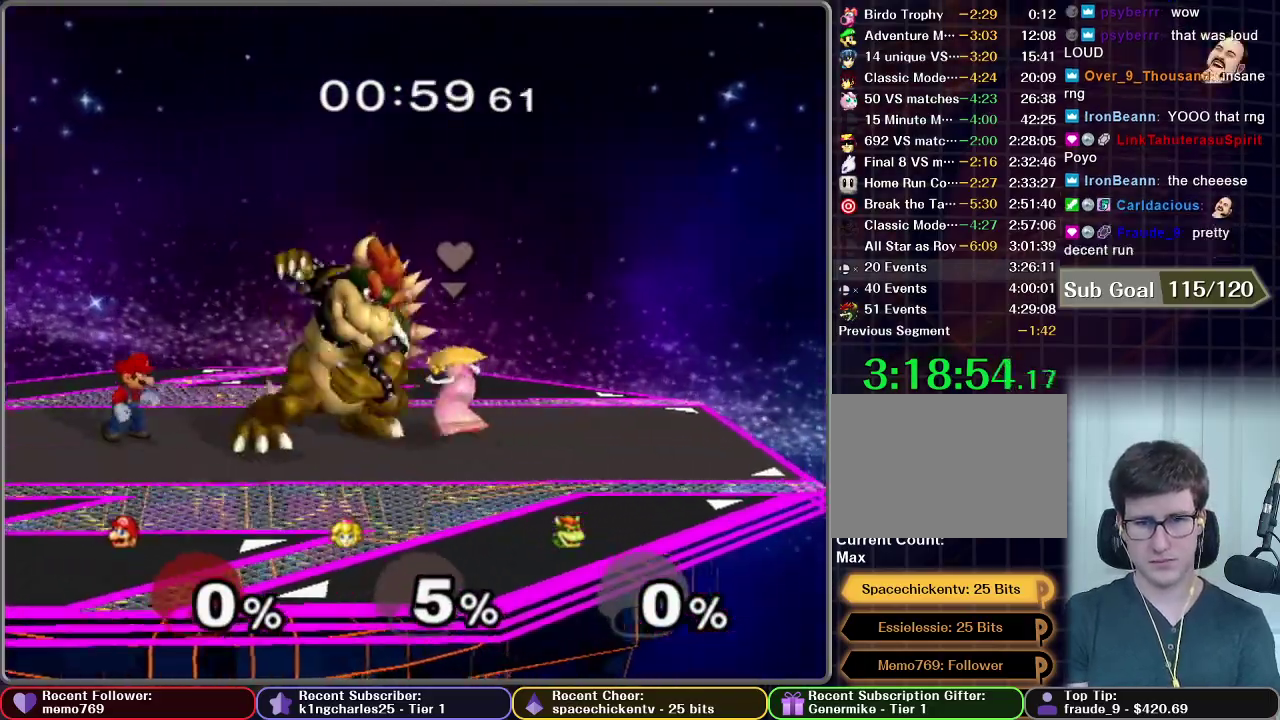
{"buttons": ["Z"], "left_stick": "right", "right_stick": "center", "events": [[300, "Z", "down"]]}
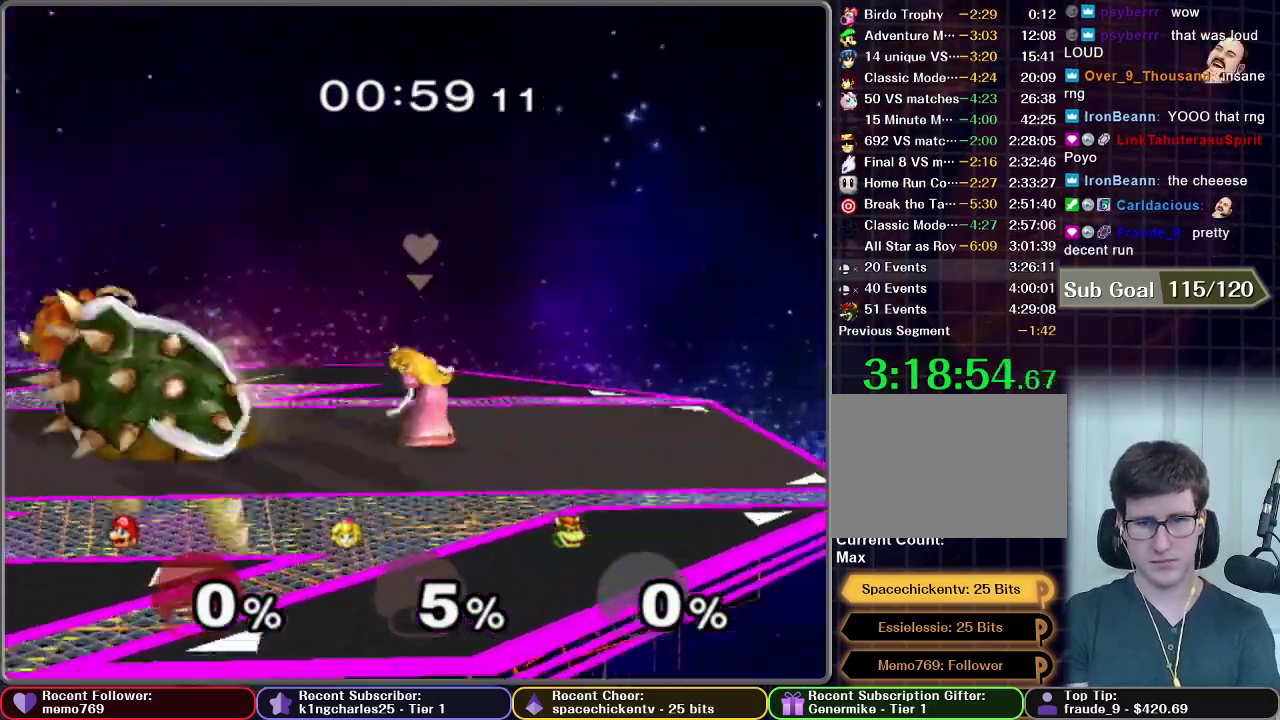
{"buttons": [], "left_stick": "center", "right_stick": "center", "events": [[133, "Z", "up"], [150, "left_stick", "up"], [283, "left_stick", "center"], [350, "left_stick", "up"], [500, "left_stick", "center"]]}
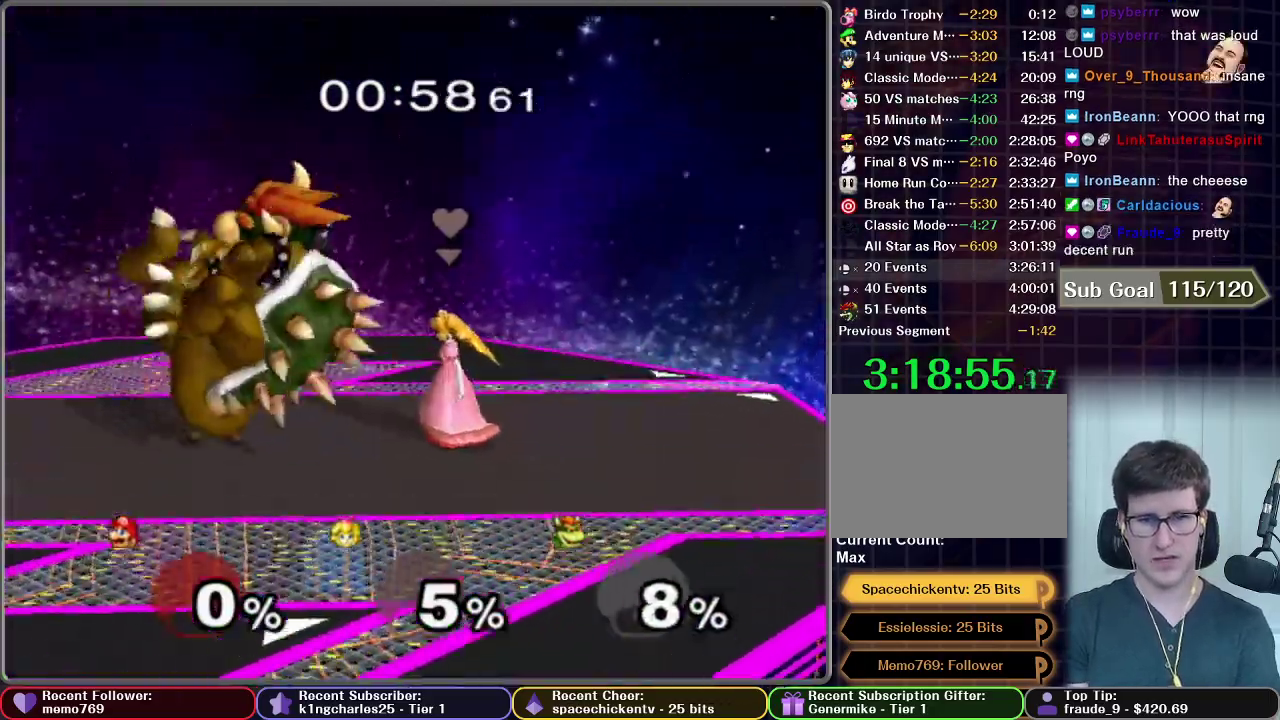
{"buttons": ["A", "Z"], "left_stick": "center", "right_stick": "center", "events": [[300, "X", "down"], [417, "A", "down"], [433, "Z", "down"], [450, "X", "up"]]}
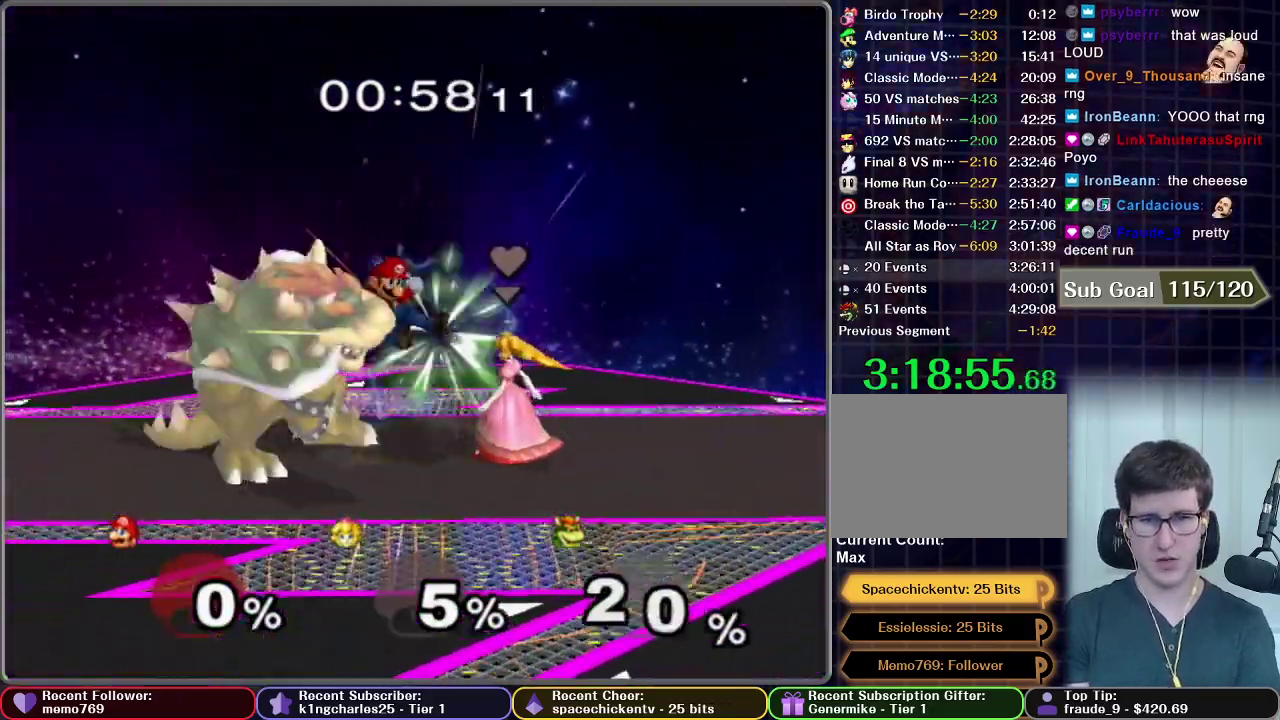
{"buttons": [], "left_stick": "down", "right_stick": "center", "events": [[33, "Z", "up"], [167, "A", "up"], [317, "left_stick", "left"], [467, "left_stick", "down"]]}
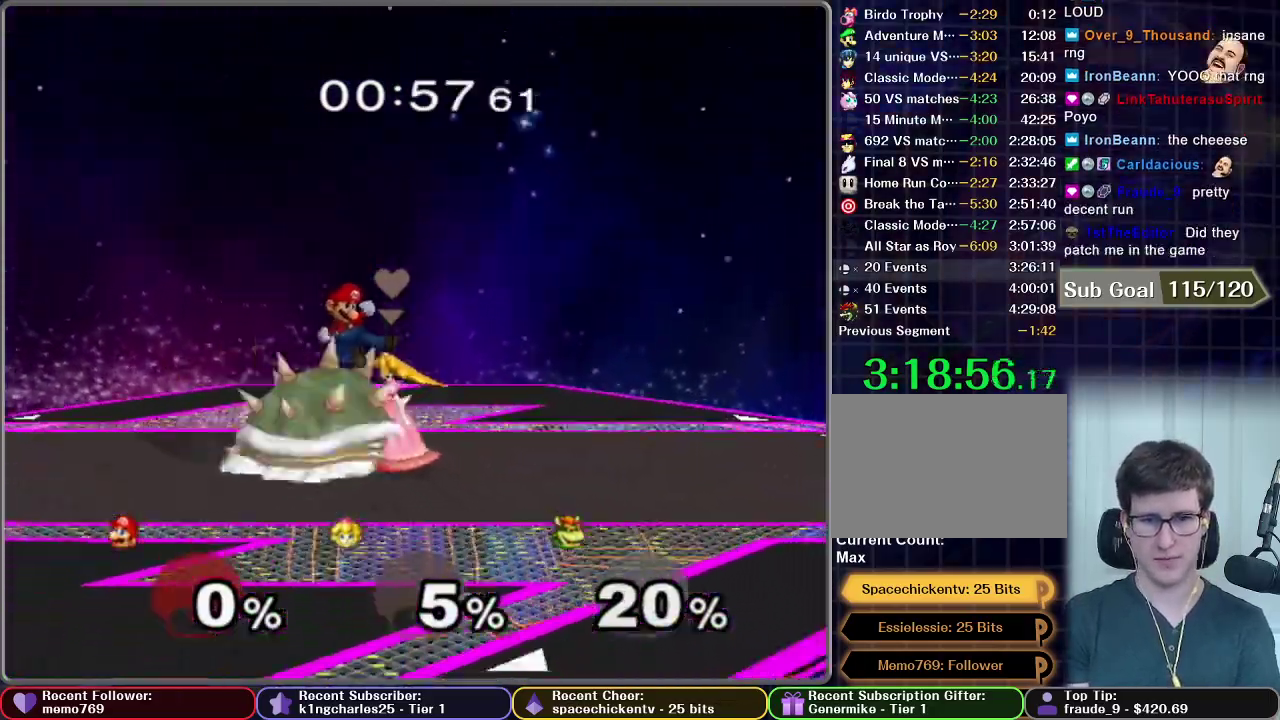
{"buttons": [], "left_stick": "right", "right_stick": "center", "events": [[83, "left_stick", "down-left"], [167, "left_stick", "left"], [317, "left_stick", "center"], [483, "left_stick", "right"]]}
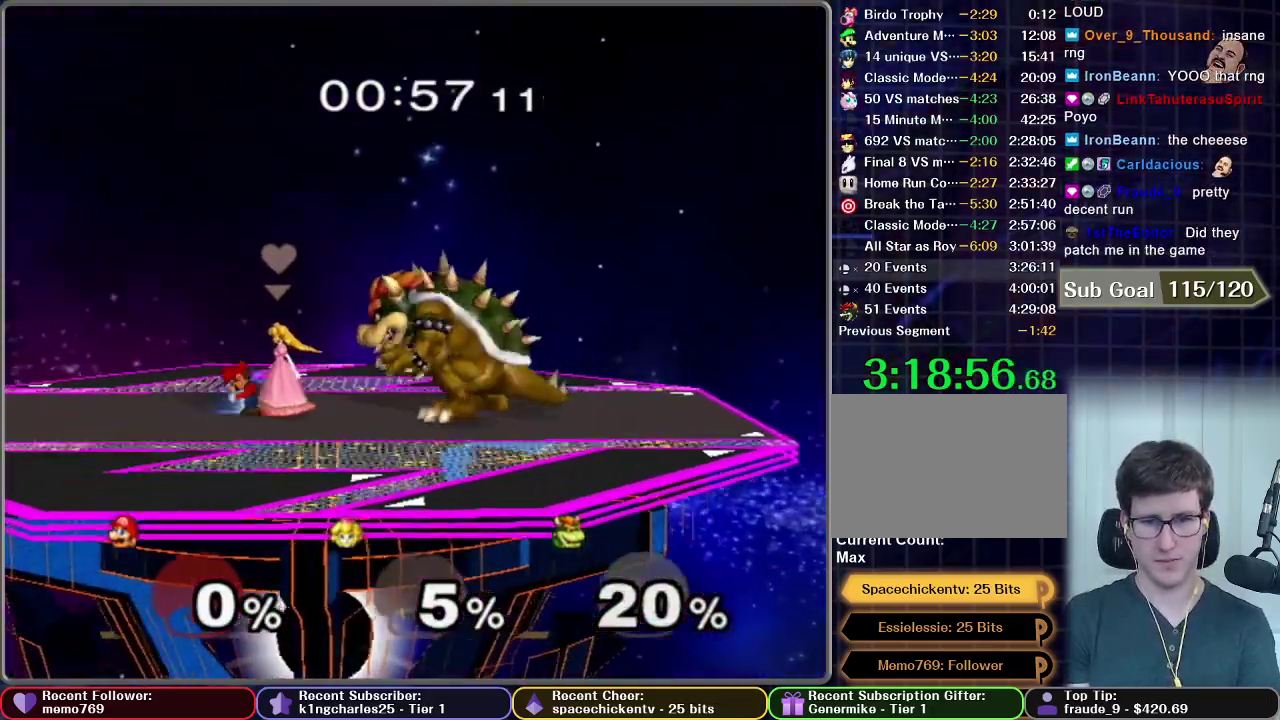
{"buttons": [], "left_stick": "center", "right_stick": "center", "events": [[100, "L1", "down"], [250, "L1", "up"], [250, "left_stick", "center"]]}
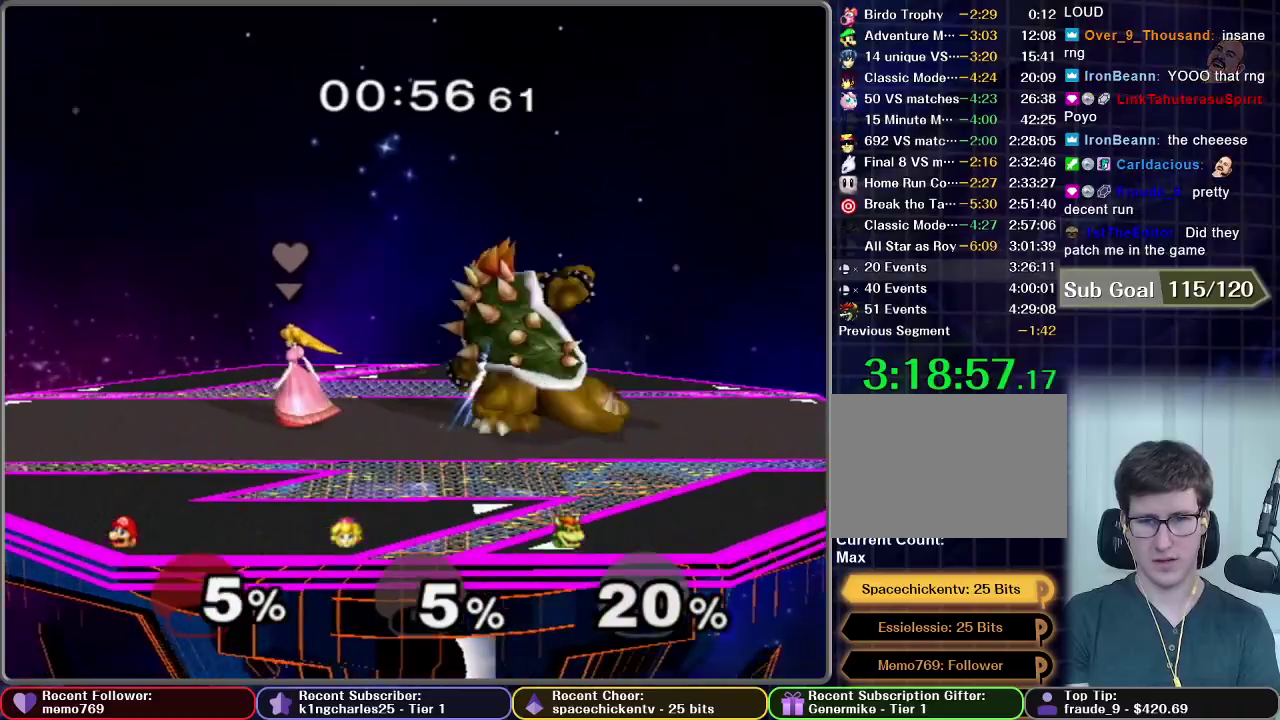
{"buttons": ["L1"], "left_stick": "center", "right_stick": "center", "events": [[83, "L1", "down"], [117, "A", "down"], [200, "A", "up"]]}
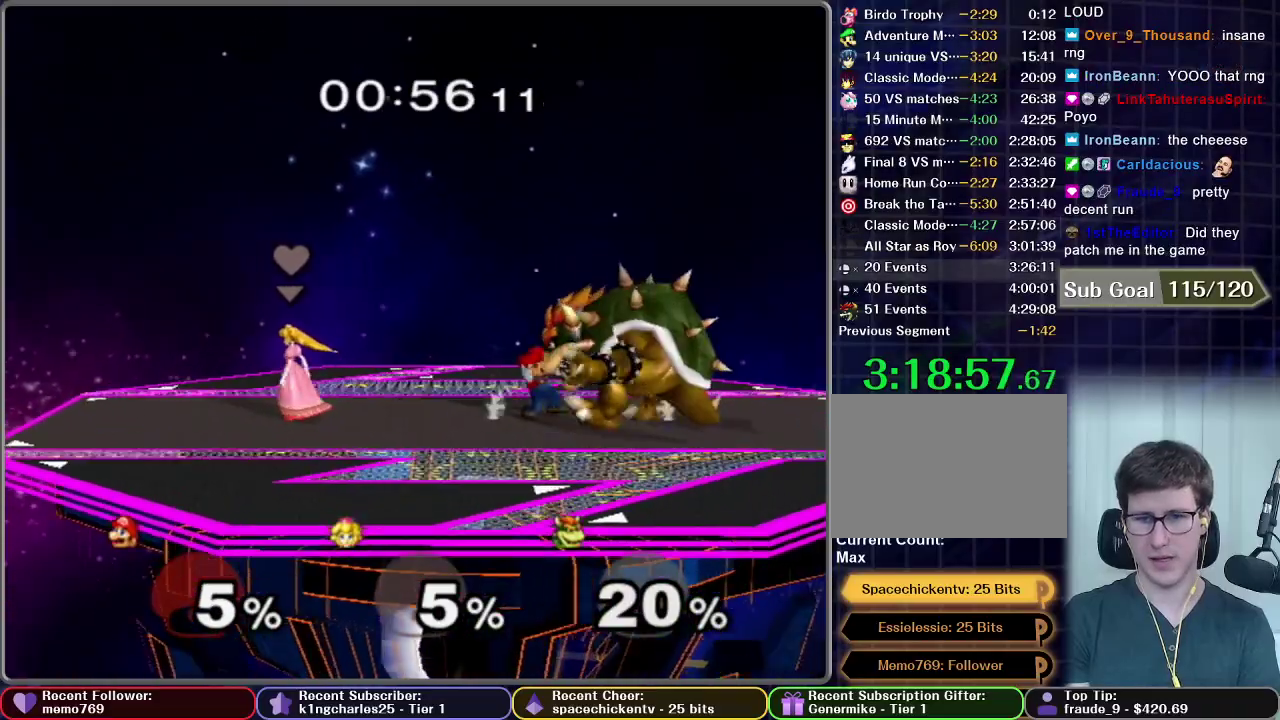
{"buttons": ["L1"], "left_stick": "center", "right_stick": "center", "events": [[367, "left_stick", "up"], [483, "left_stick", "center"]]}
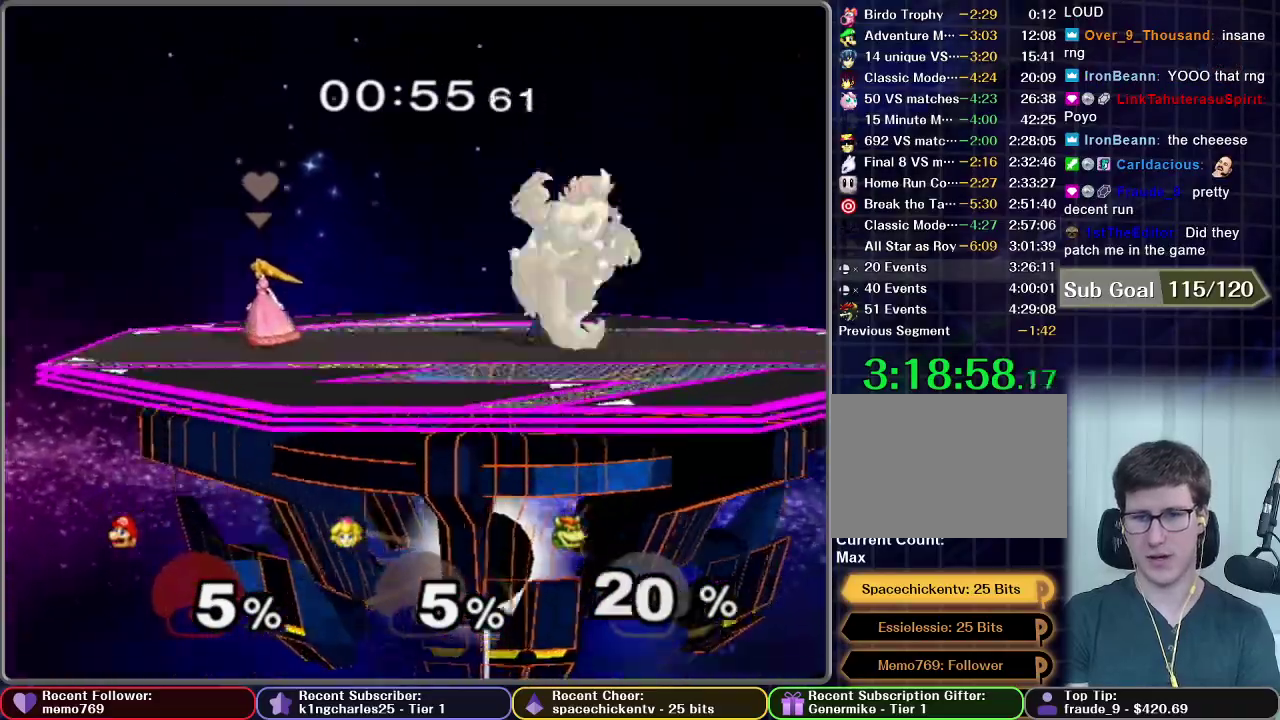
{"buttons": ["L1"], "left_stick": "center", "right_stick": "center", "events": [[17, "A", "down"], [100, "A", "up"], [167, "A", "down"], [217, "A", "up"], [300, "A", "down"], [350, "A", "up"]]}
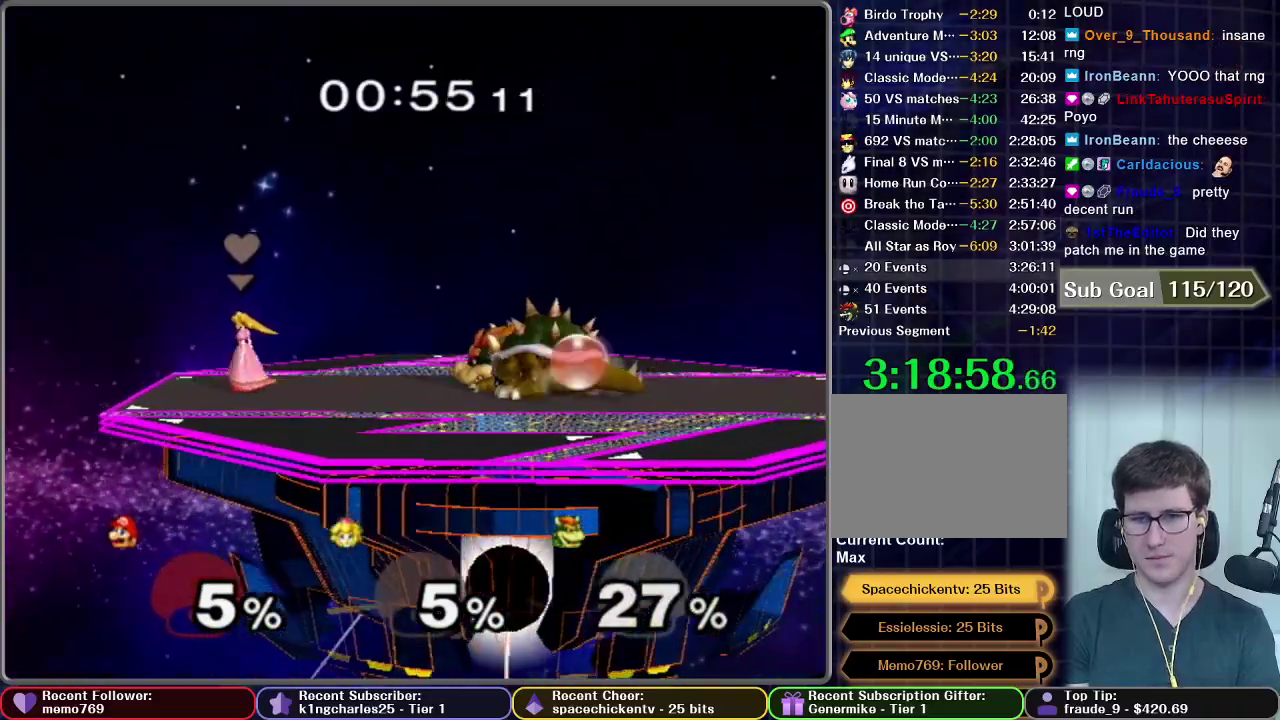
{"buttons": ["L1"], "left_stick": "center", "right_stick": "center", "events": [[100, "left_stick", "up"], [267, "left_stick", "center"]]}
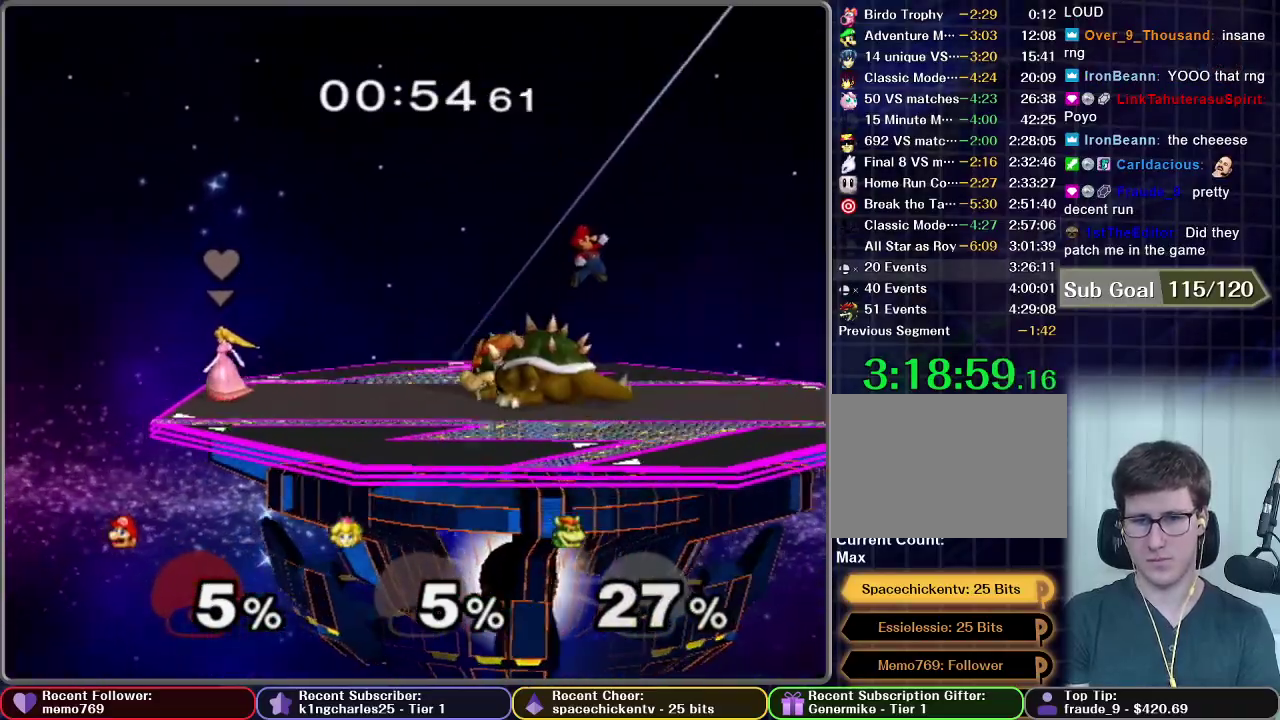
{"buttons": ["L1"], "left_stick": "center", "right_stick": "center", "events": [[67, "left_stick", "left"], [217, "L1", "up"], [267, "left_stick", "down-left"], [300, "L1", "down"], [417, "left_stick", "center"]]}
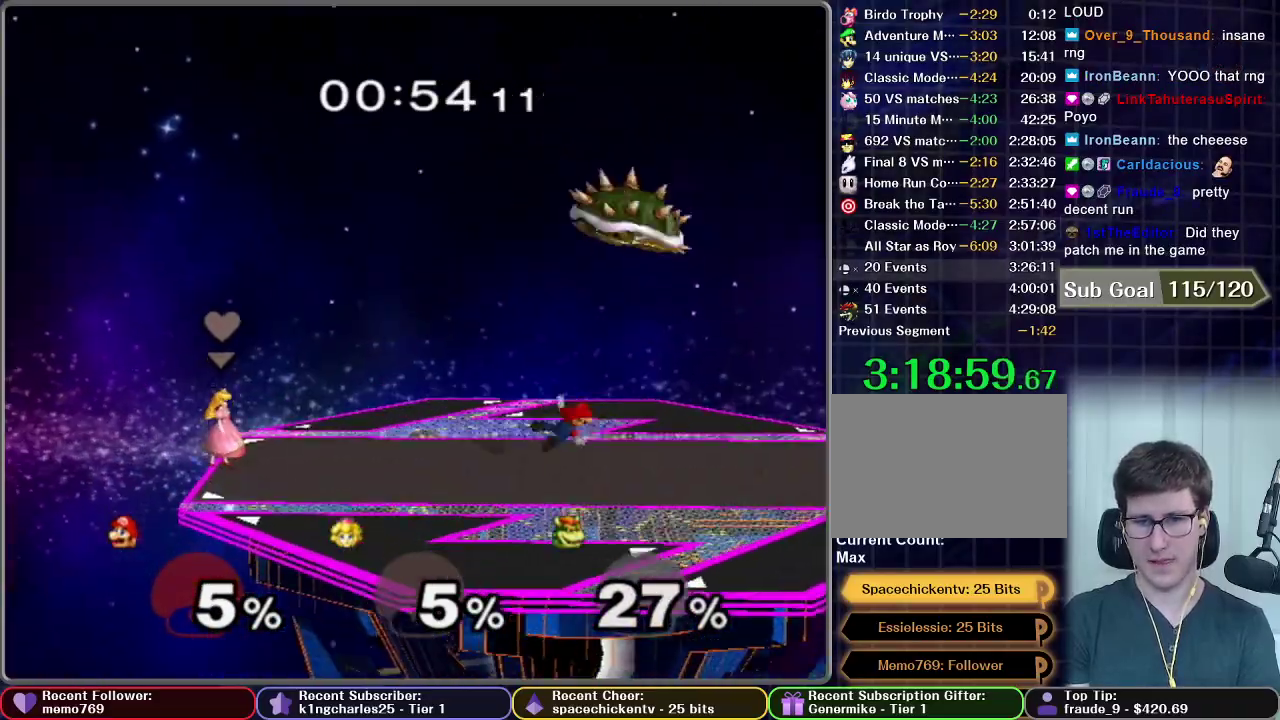
{"buttons": ["L1"], "left_stick": "center", "right_stick": "center", "events": [[333, "left_stick", "down"], [467, "left_stick", "center"]]}
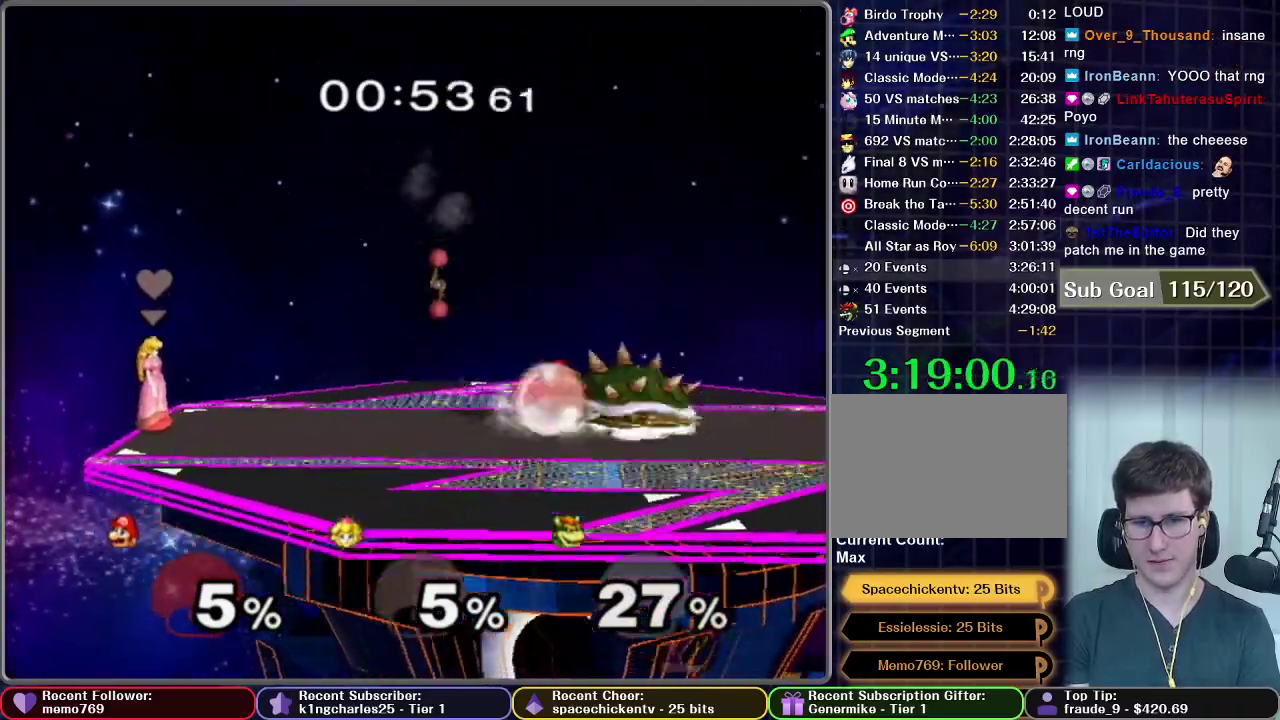
{"buttons": ["L1"], "left_stick": "center", "right_stick": "center", "events": [[167, "A", "down"], [283, "A", "up"]]}
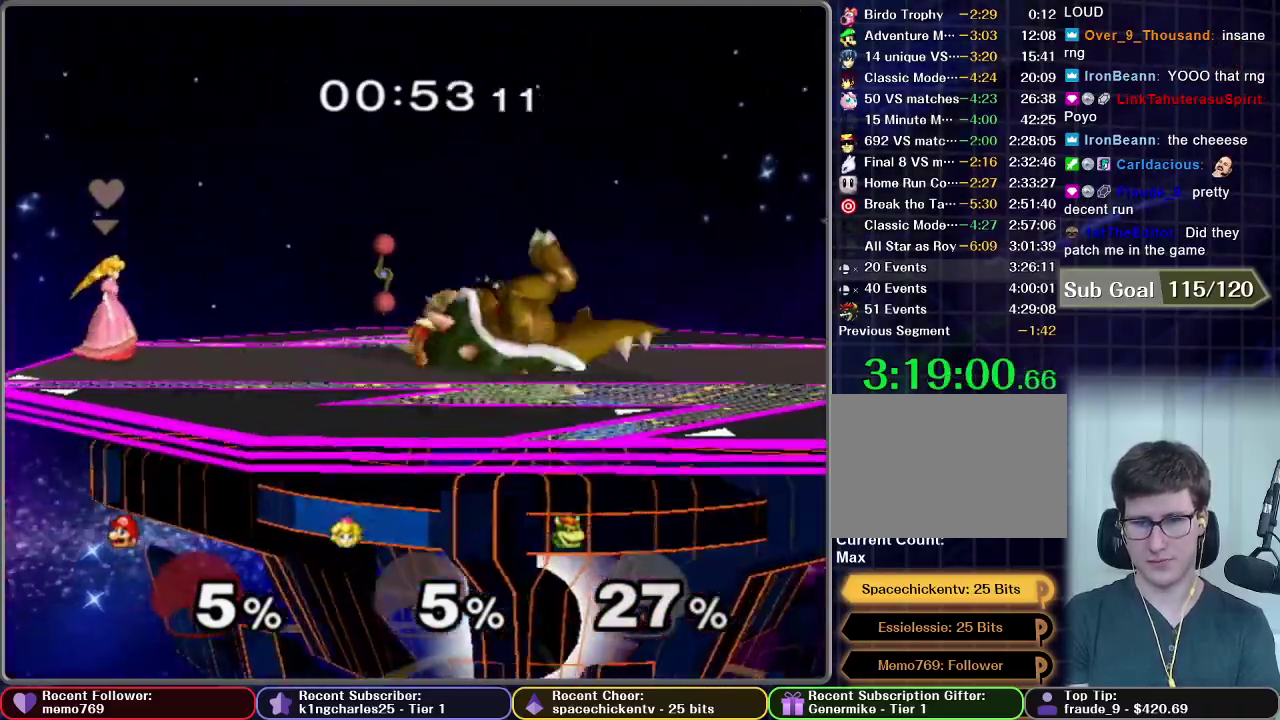
{"buttons": ["L1"], "left_stick": "center", "right_stick": "center", "events": [[33, "left_stick", "up"], [183, "left_stick", "center"]]}
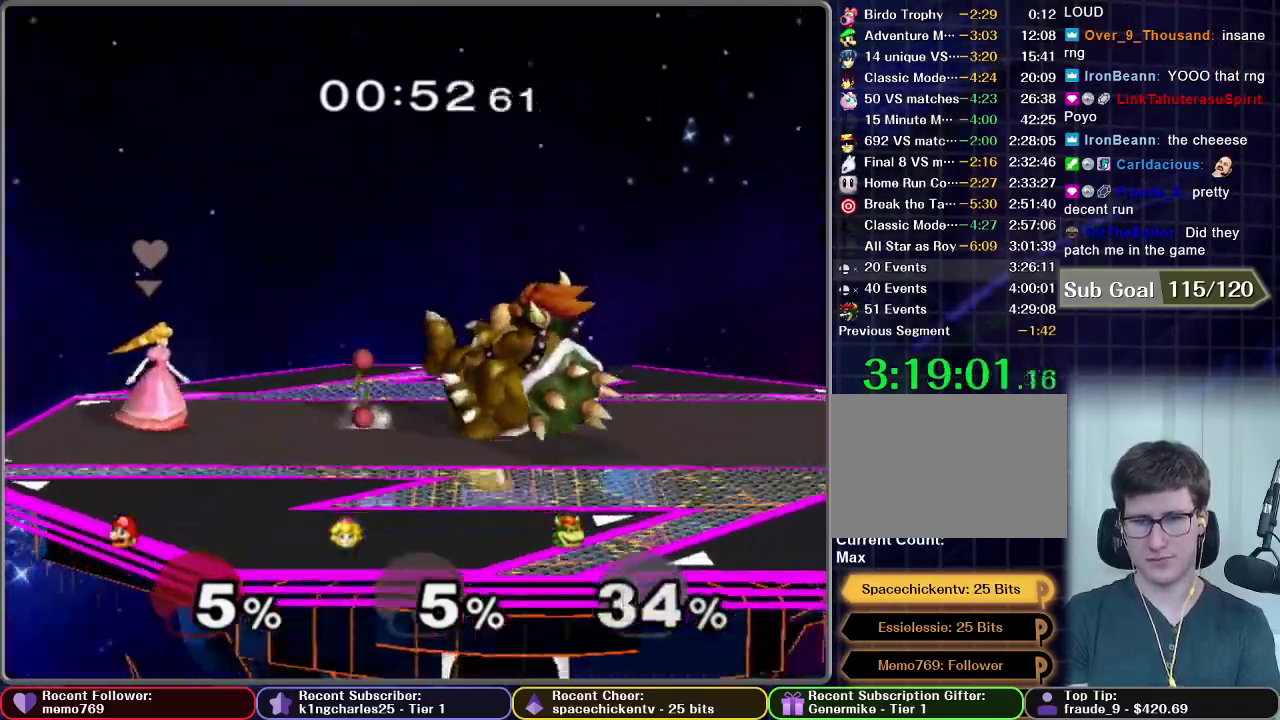
{"buttons": ["L1"], "left_stick": "up", "right_stick": "center", "events": [[150, "A", "down"], [250, "A", "up"], [500, "left_stick", "up"]]}
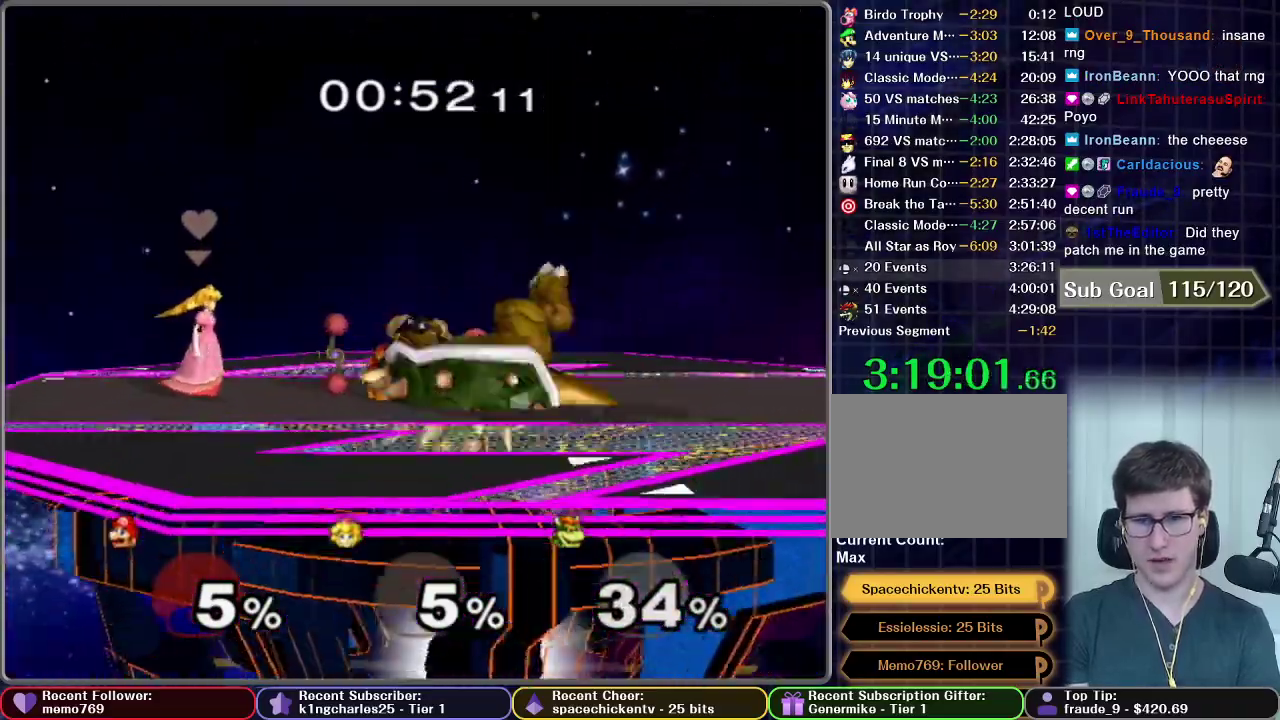
{"buttons": ["L1"], "left_stick": "center", "right_stick": "center", "events": [[183, "left_stick", "center"]]}
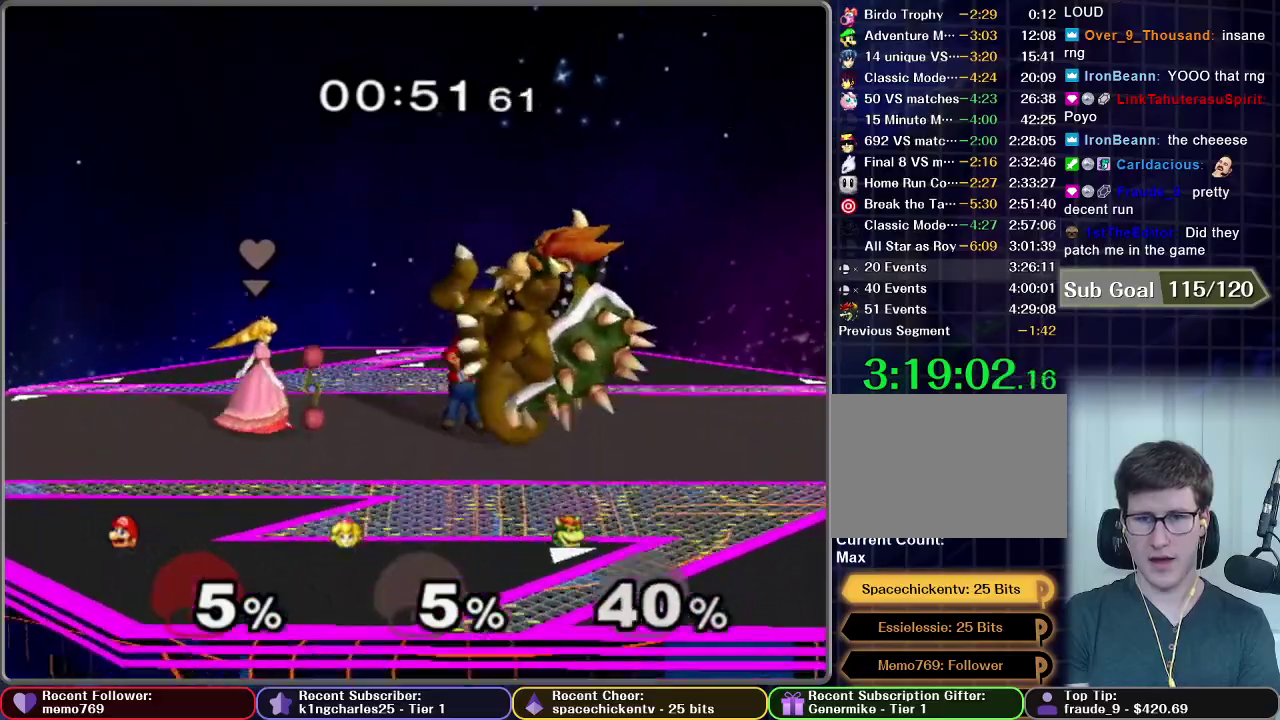
{"buttons": ["L1"], "left_stick": "center", "right_stick": "center", "events": [[283, "A", "down"], [400, "A", "up"]]}
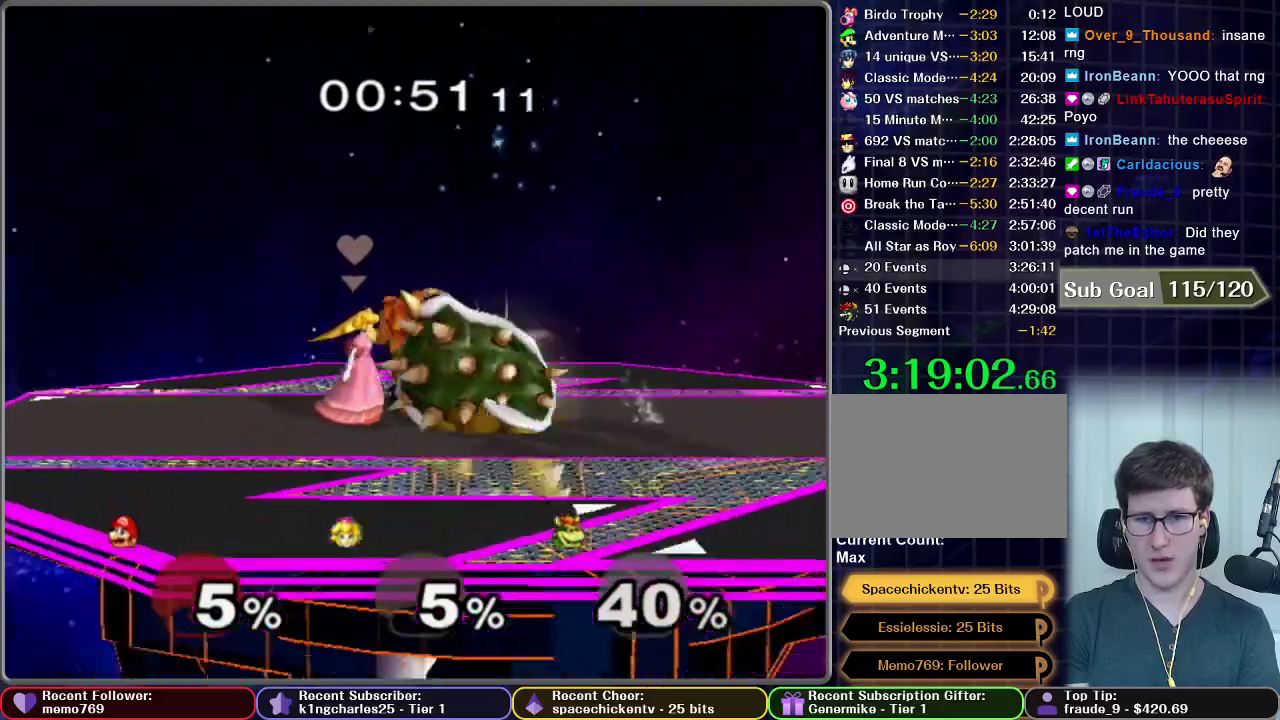
{"buttons": ["L1"], "left_stick": "center", "right_stick": "center", "events": []}
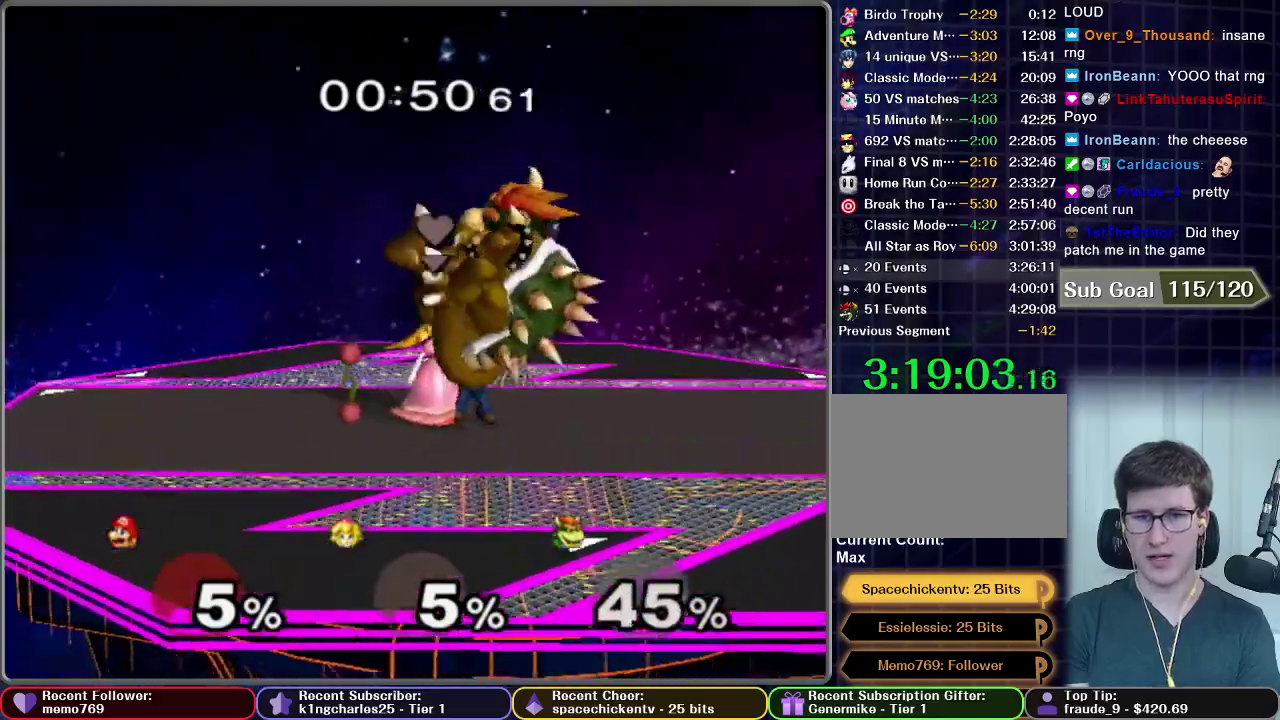
{"buttons": ["L1"], "left_stick": "center", "right_stick": "center", "events": [[333, "A", "down"], [483, "A", "up"]]}
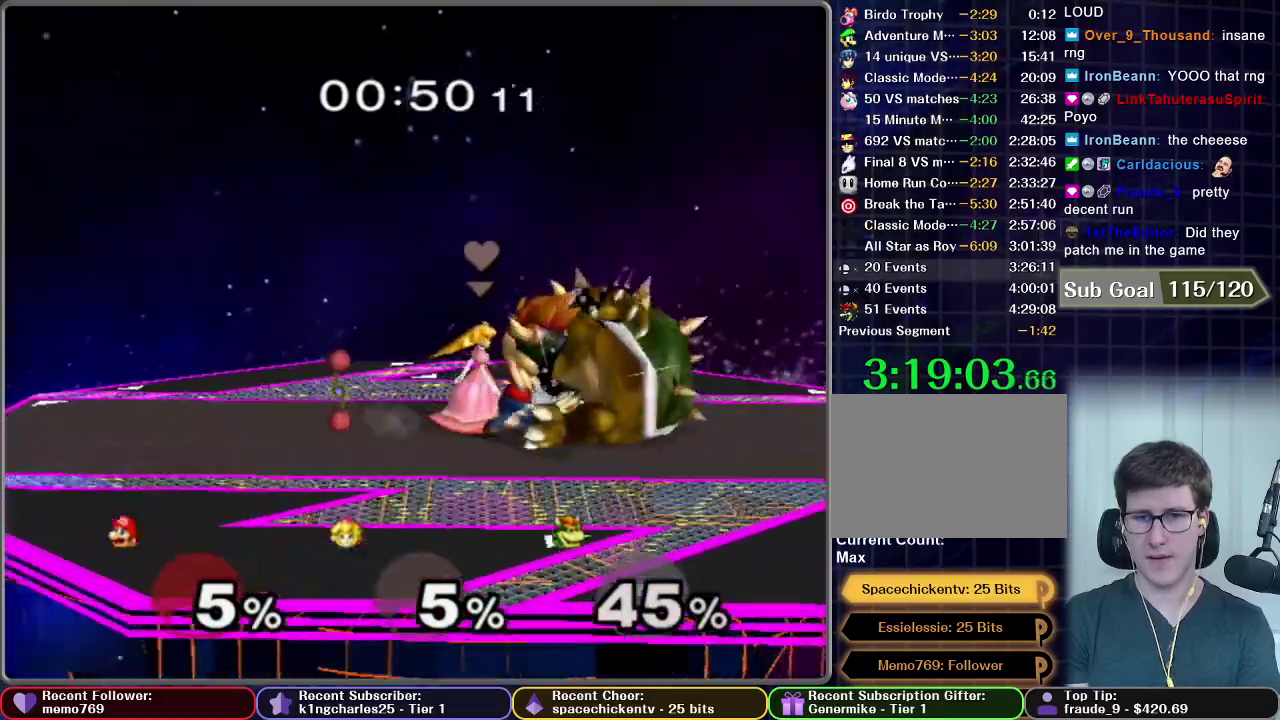
{"buttons": ["L1"], "left_stick": "center", "right_stick": "center", "events": [[200, "left_stick", "up"], [300, "left_stick", "center"]]}
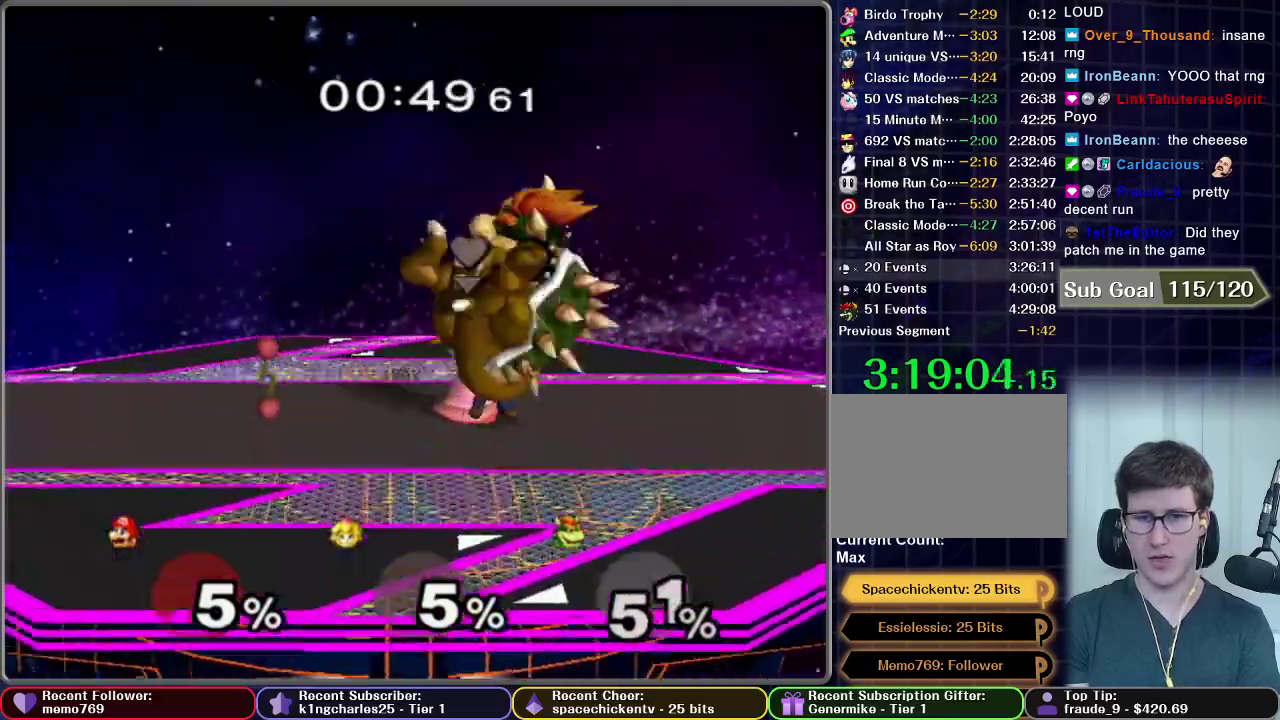
{"buttons": ["L1"], "left_stick": "center", "right_stick": "center", "events": [[367, "A", "down"], [483, "A", "up"]]}
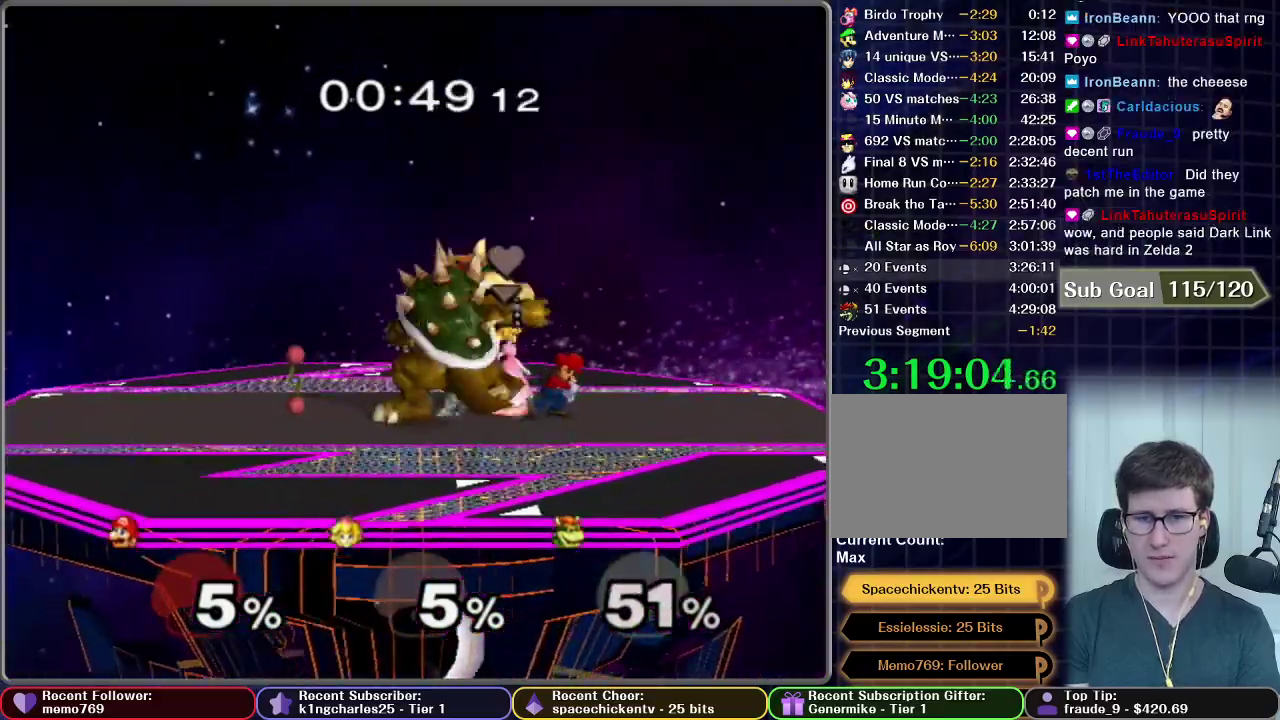
{"buttons": ["L1"], "left_stick": "left", "right_stick": "center", "events": [[33, "left_stick", "up"], [333, "left_stick", "left"], [383, "left_stick", "center"], [467, "left_stick", "left"]]}
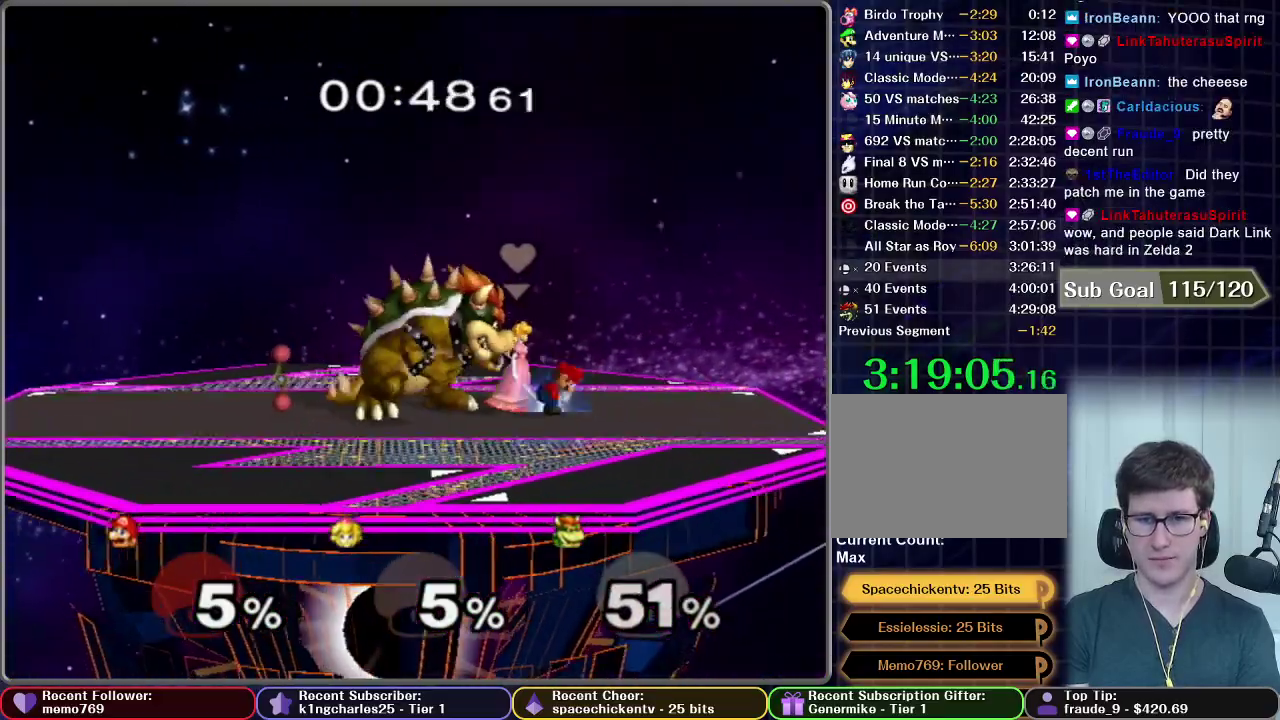
{"buttons": ["L1"], "left_stick": "center", "right_stick": "center", "events": [[100, "left_stick", "center"], [300, "L1", "up"], [417, "L1", "down"]]}
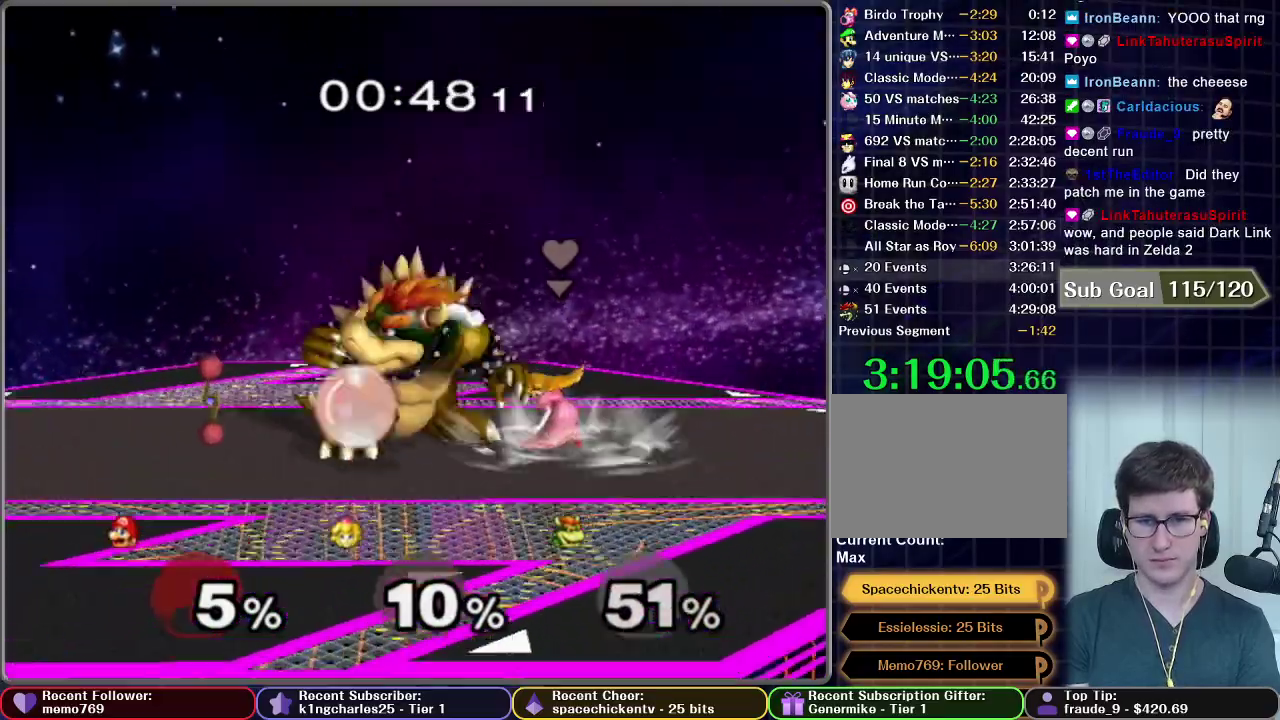
{"buttons": ["L1"], "left_stick": "center", "right_stick": "center", "events": [[250, "L1", "up"], [317, "L1", "down"]]}
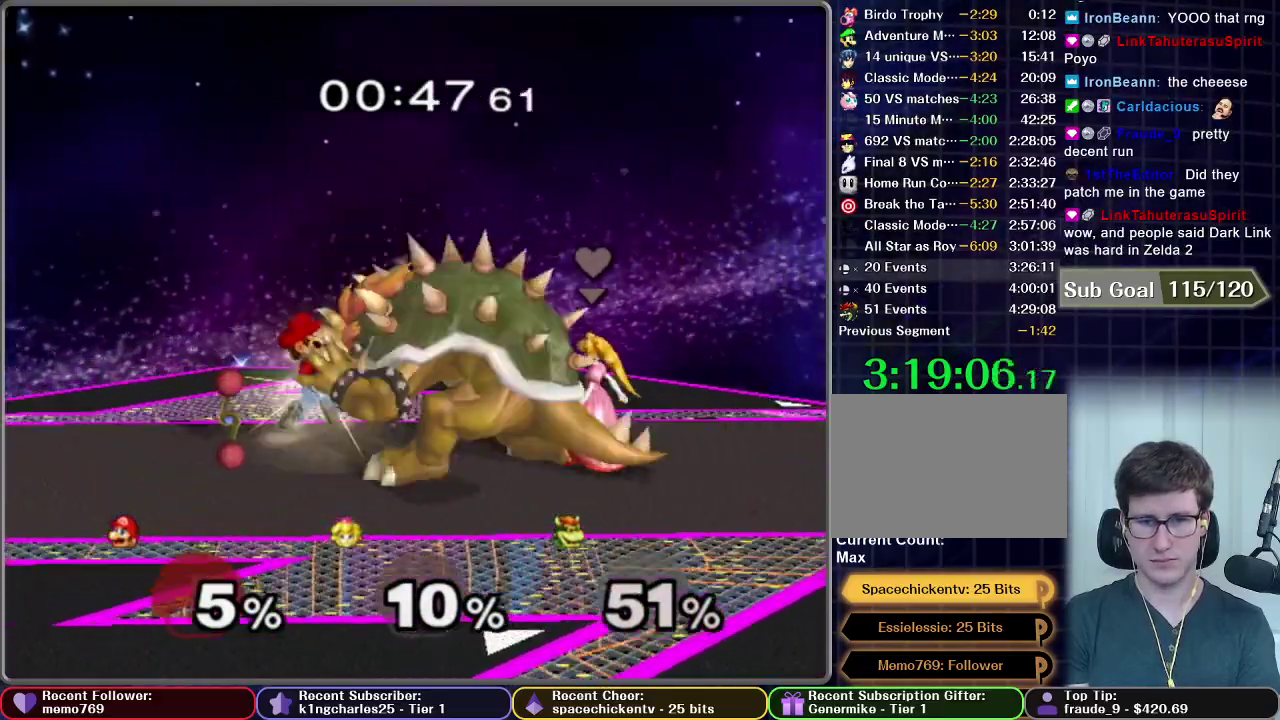
{"buttons": [], "left_stick": "right", "right_stick": "center", "events": [[400, "L1", "up"], [483, "left_stick", "right"]]}
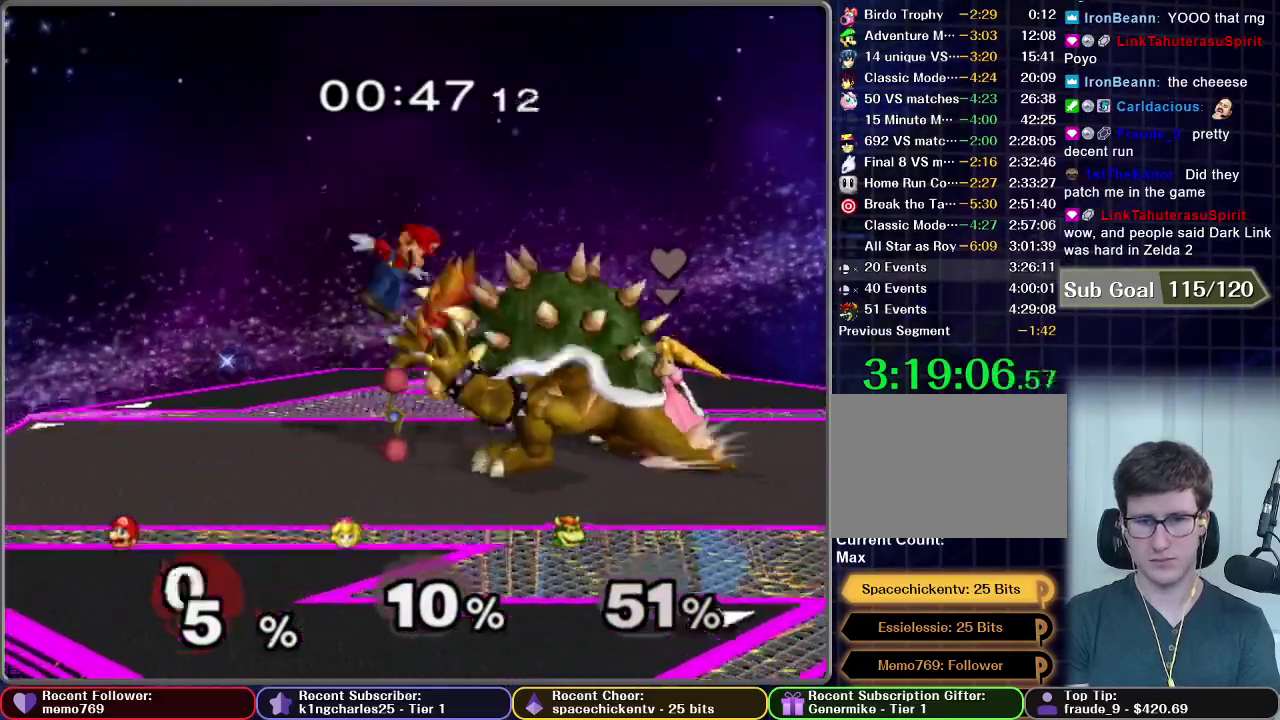
{"buttons": [], "left_stick": "right", "right_stick": "center", "events": []}
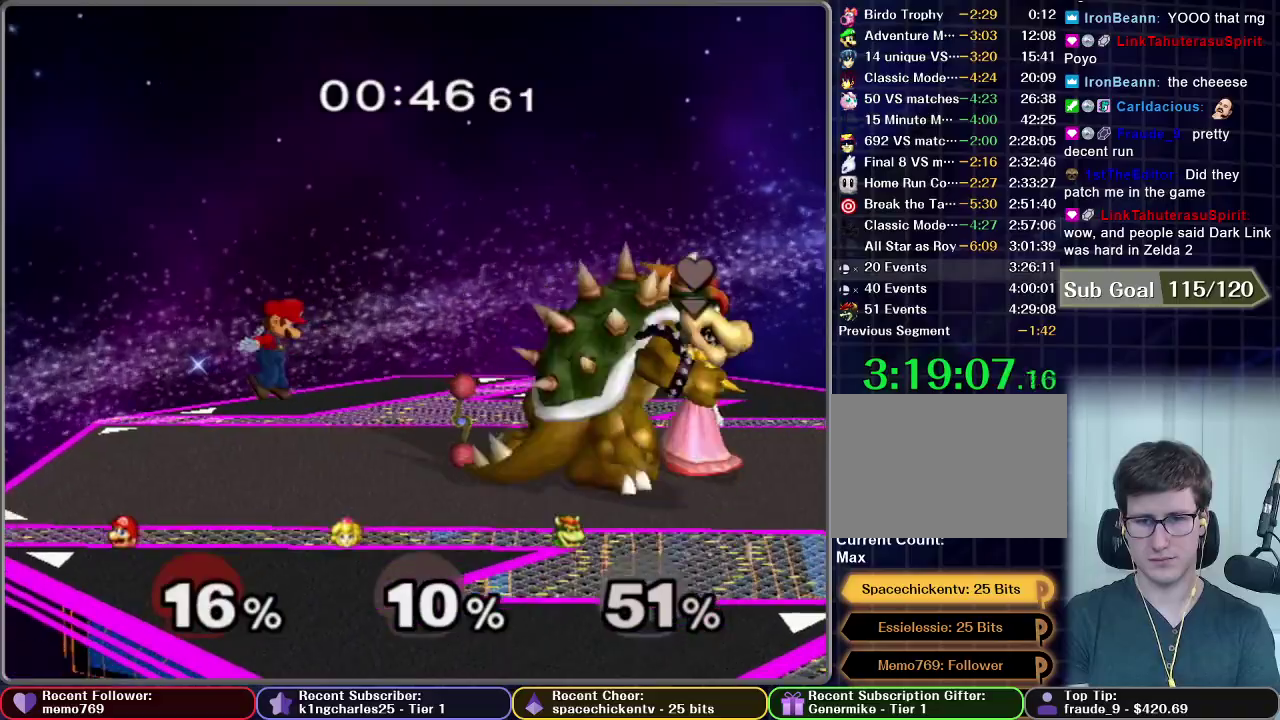
{"buttons": ["A"], "left_stick": "down", "right_stick": "center", "events": [[67, "X", "down"], [150, "X", "up"], [300, "A", "down"], [467, "left_stick", "down"]]}
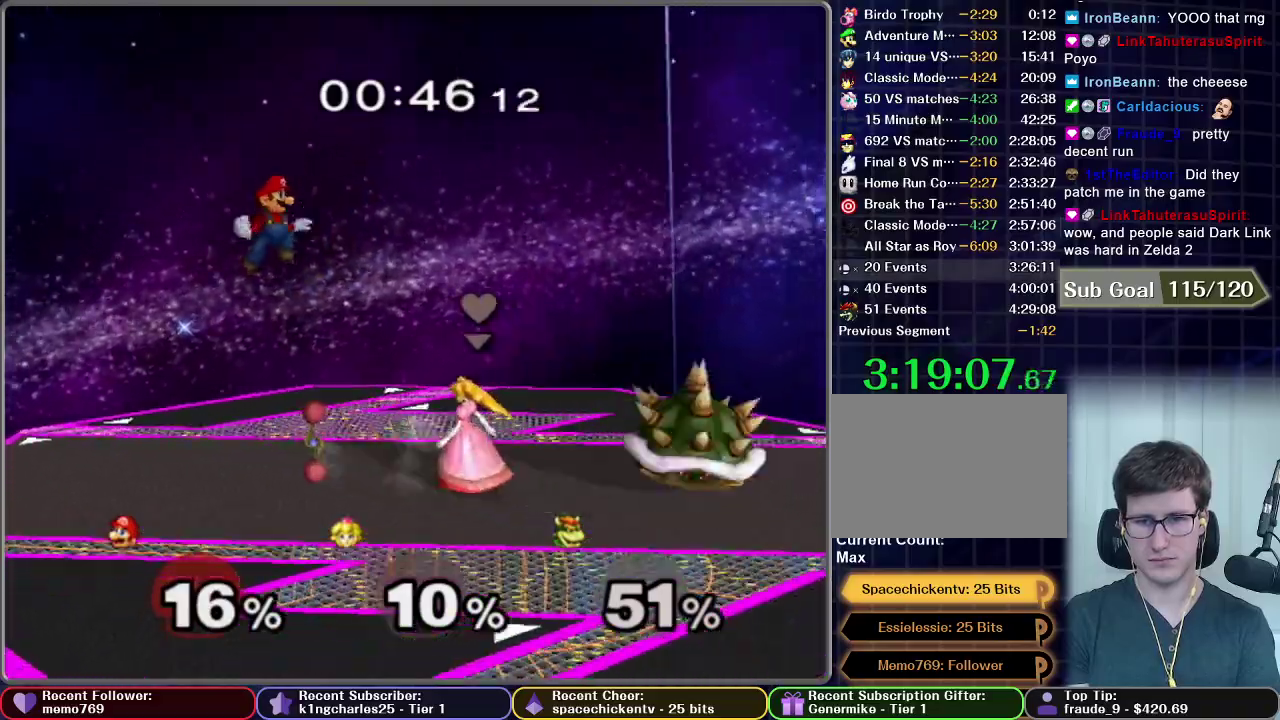
{"buttons": [], "left_stick": "right", "right_stick": "center", "events": [[183, "A", "up"], [217, "left_stick", "right"]]}
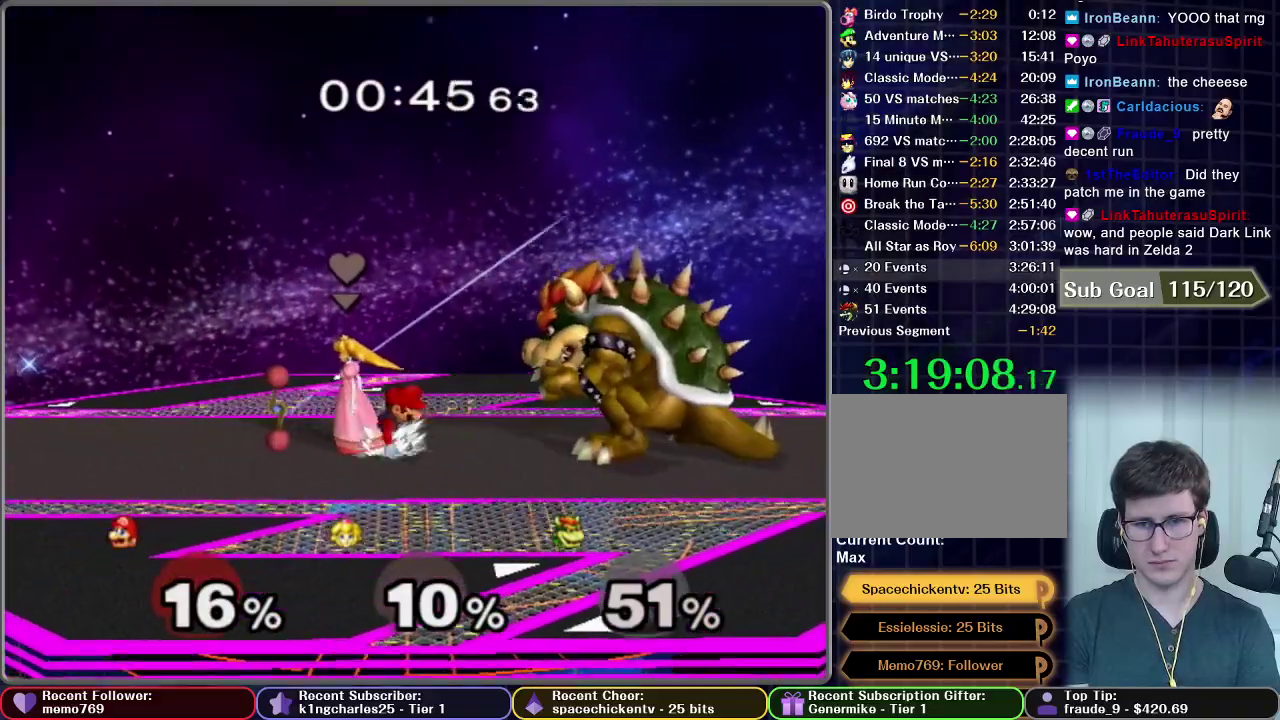
{"buttons": ["L1"], "left_stick": "center", "right_stick": "center", "events": [[367, "L1", "down"], [400, "left_stick", "center"]]}